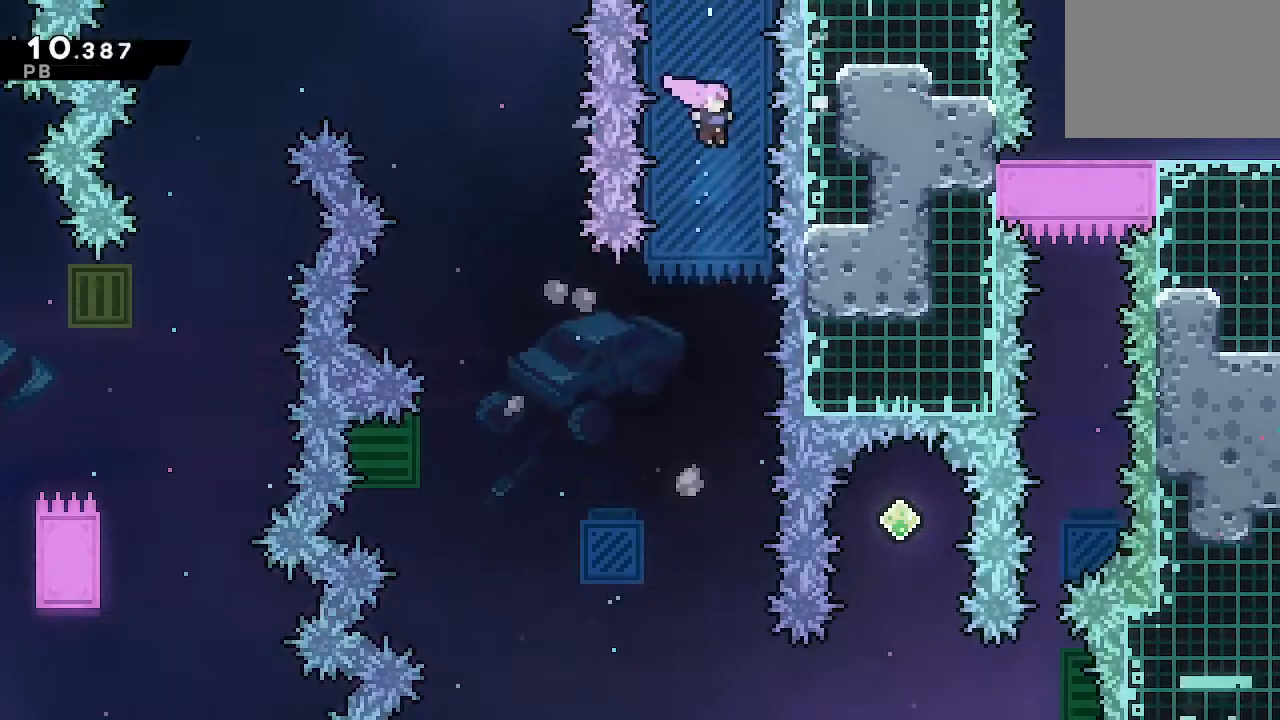
Gameplay with a controller (PlayStation layout); each line is a JSON object with the inputs held at the frame after it (dt_ms = milliseconds from this image to that frame). "events" lists button and stick changes between this image and that frame as [ms after this image, input, new state], when the widget could be followed in between. Not read: L3 R3 SELECT START.
{"dt_ms": 500, "buttons": [], "left_stick": "center", "right_stick": "center", "events": []}
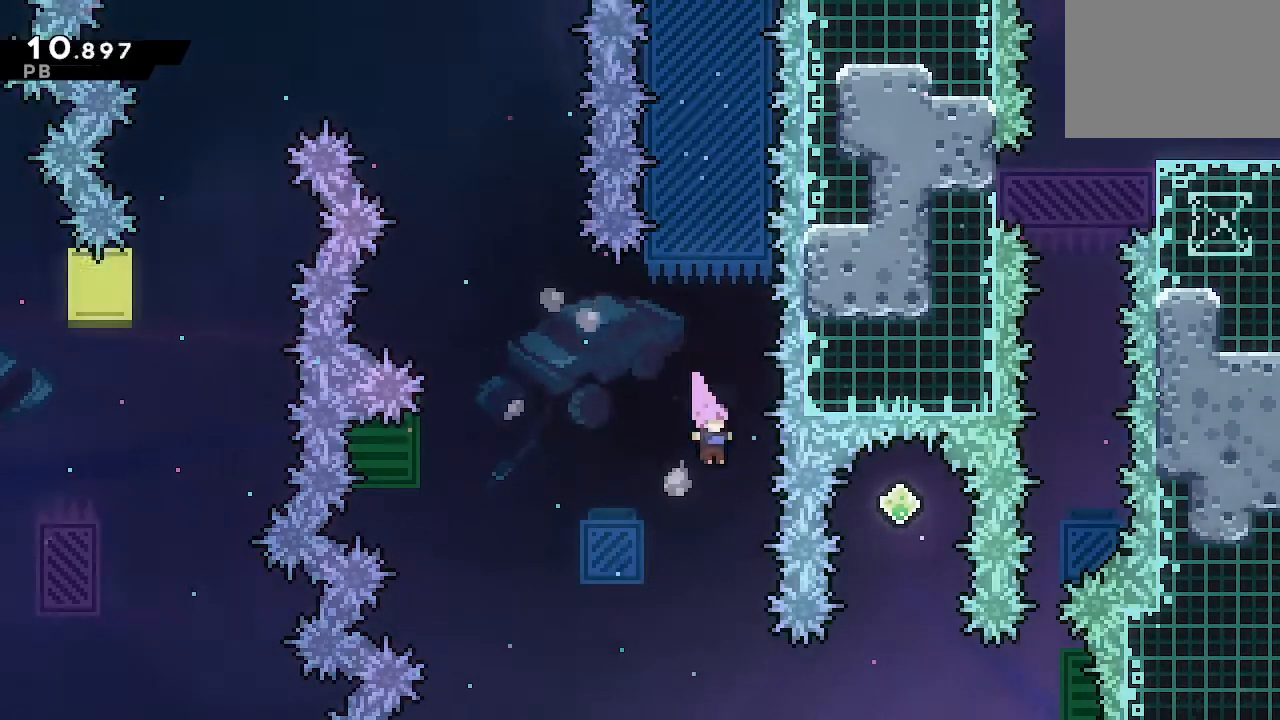
{"dt_ms": 500, "buttons": ["SQUARE", "DPAD_RIGHT"], "left_stick": "center", "right_stick": "center", "events": [[417, "DPAD_RIGHT", "down"], [417, "SQUARE", "down"]]}
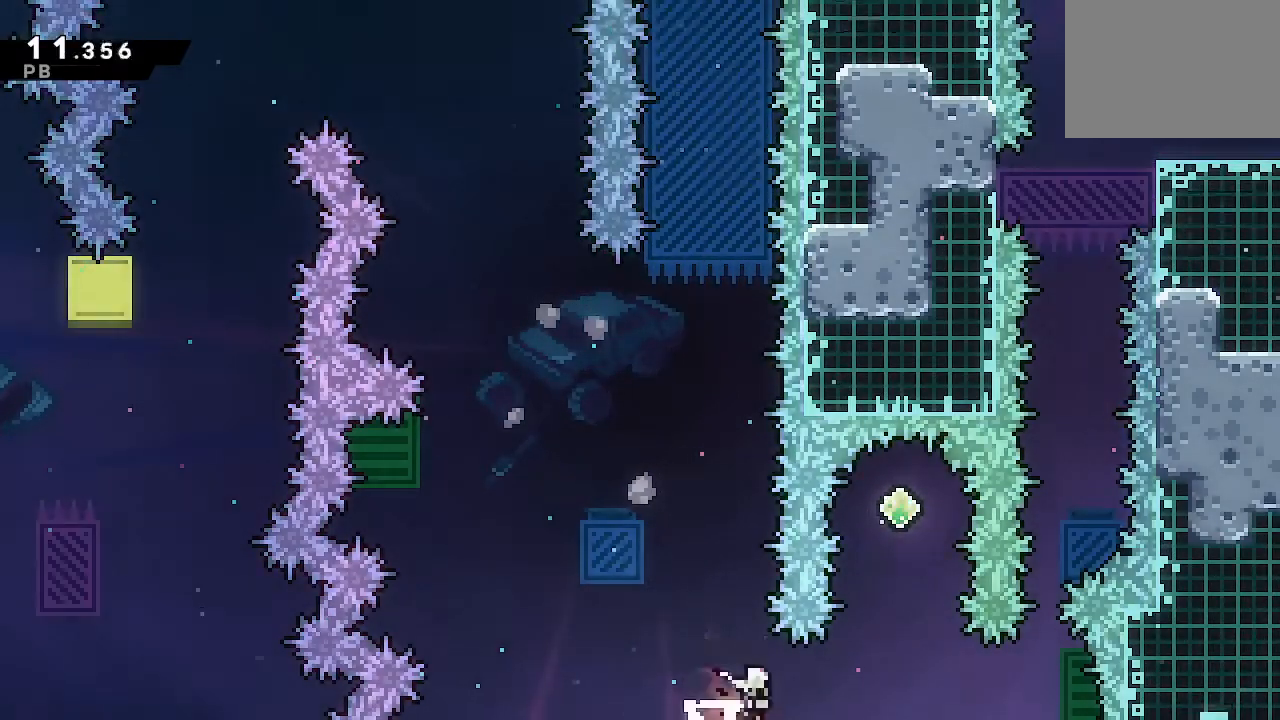
{"dt_ms": 500, "buttons": [], "left_stick": "center", "right_stick": "center", "events": [[17, "SQUARE", "up"], [150, "DPAD_RIGHT", "up"], [167, "DPAD_UP", "down"], [183, "SQUARE", "down"], [317, "SQUARE", "up"], [383, "DPAD_UP", "up"]]}
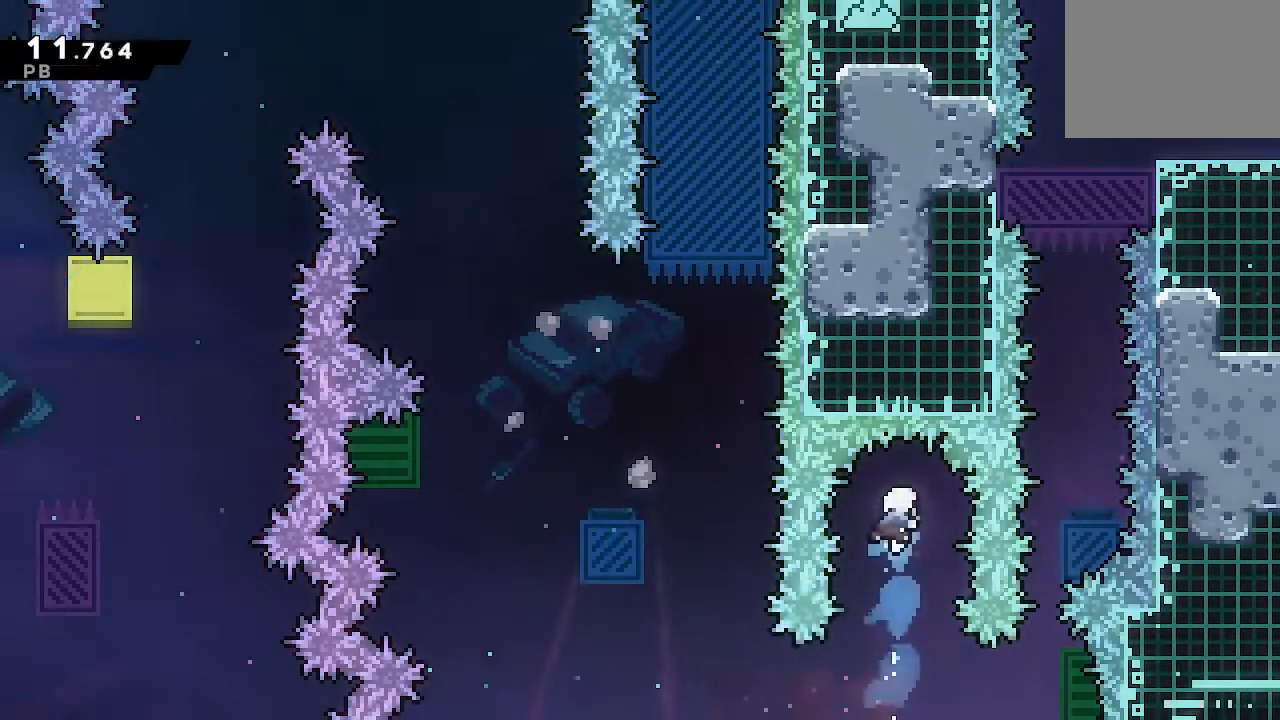
{"dt_ms": 1000, "buttons": ["R1", "DPAD_UP"], "left_stick": "center", "right_stick": "center", "events": [[550, "DPAD_RIGHT", "down"], [550, "SQUARE", "down"], [667, "R1", "down"], [700, "SQUARE", "up"], [900, "DPAD_UP", "down"], [917, "DPAD_RIGHT", "up"]]}
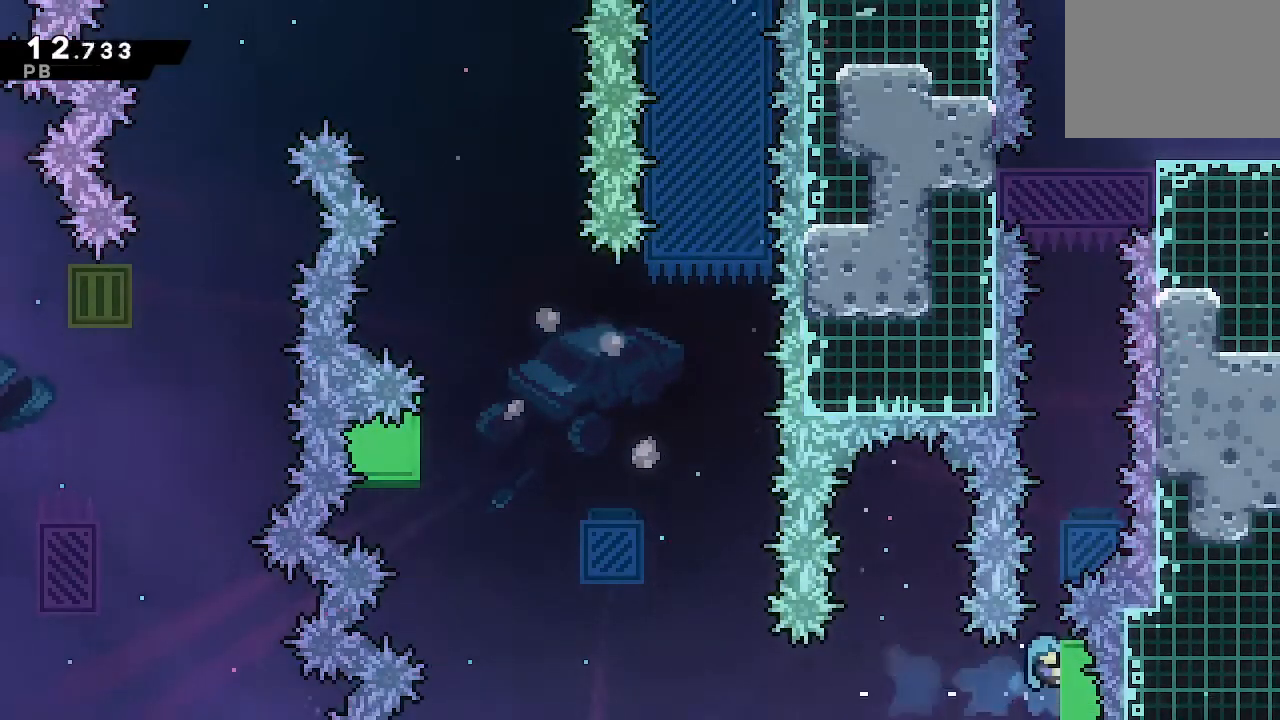
{"dt_ms": 500, "buttons": ["R1"], "left_stick": "center", "right_stick": "center", "events": [[333, "CROSS", "down"], [417, "DPAD_UP", "up"], [500, "CROSS", "up"]]}
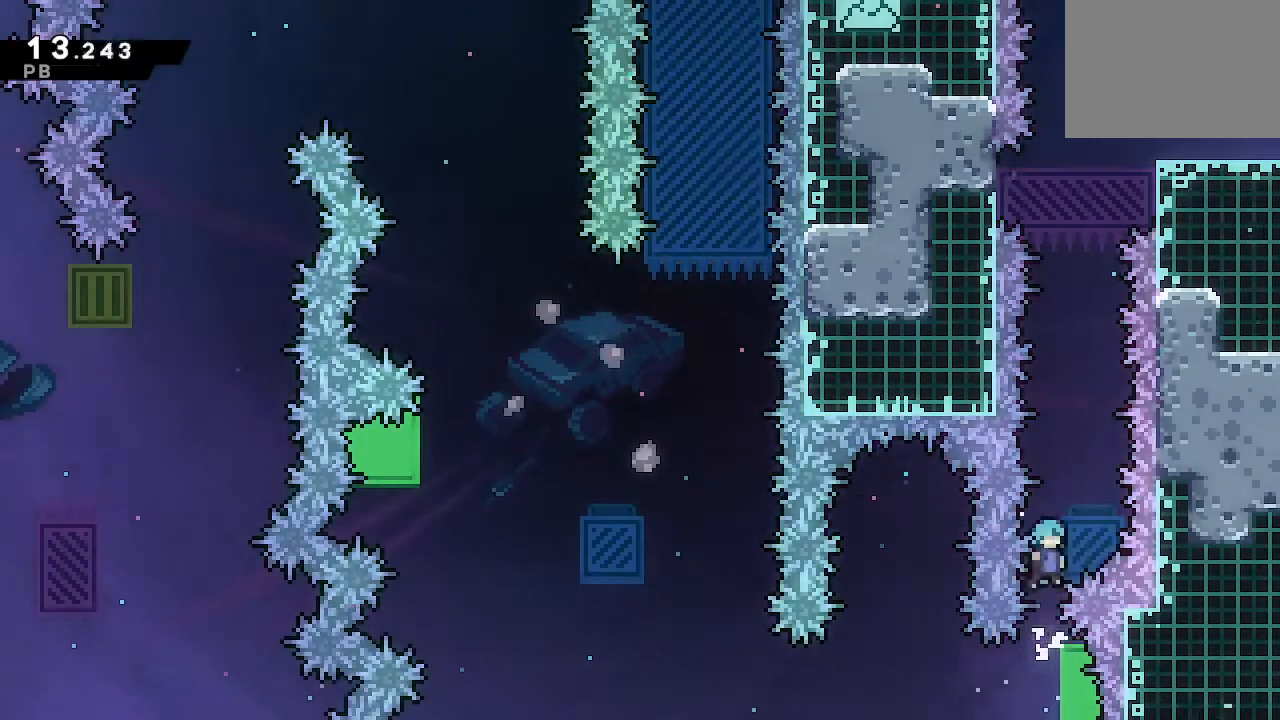
{"dt_ms": 500, "buttons": [], "left_stick": "center", "right_stick": "center", "events": [[150, "CROSS", "down"], [317, "DPAD_RIGHT", "down"], [350, "CROSS", "up"], [350, "R1", "up"], [467, "DPAD_RIGHT", "up"]]}
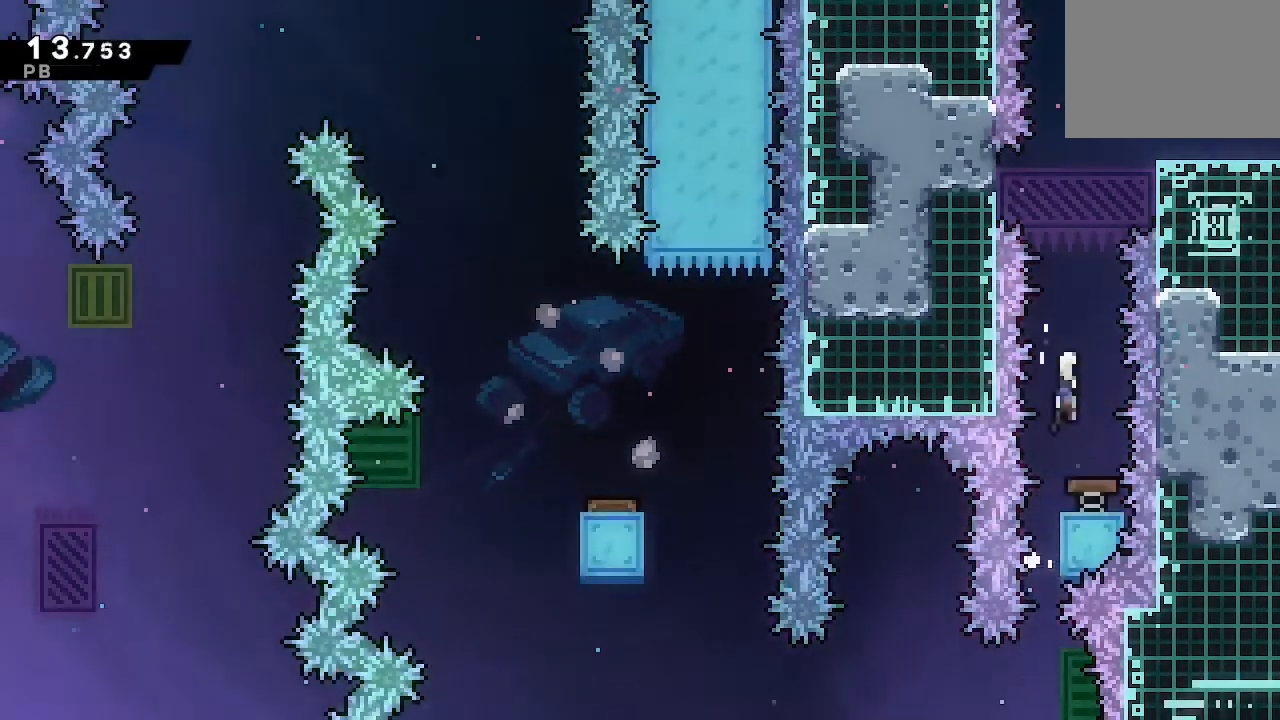
{"dt_ms": 500, "buttons": ["DPAD_RIGHT"], "left_stick": "center", "right_stick": "center", "events": [[217, "DPAD_UP", "down"], [250, "SQUARE", "down"], [367, "SQUARE", "up"], [400, "DPAD_RIGHT", "down"], [400, "DPAD_UP", "up"]]}
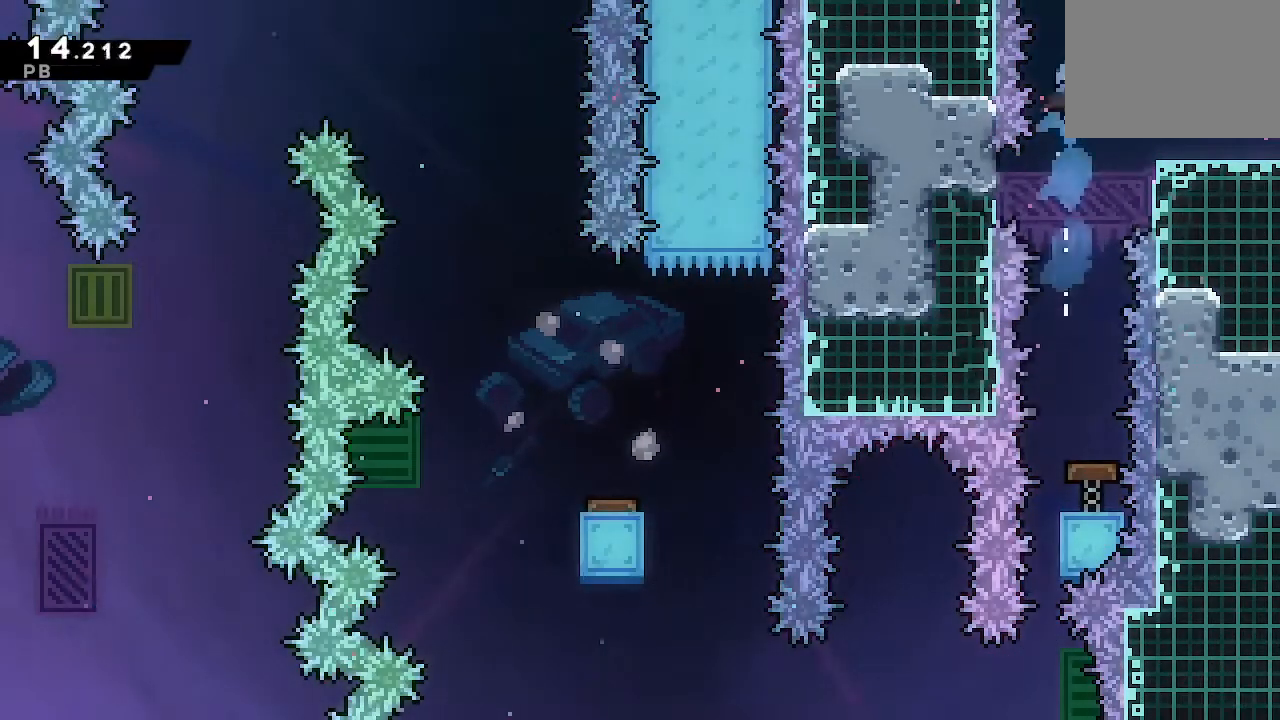
{"dt_ms": 500, "buttons": ["DPAD_RIGHT"], "left_stick": "center", "right_stick": "center", "events": [[267, "DPAD_RIGHT", "up"], [383, "DPAD_RIGHT", "down"], [383, "SQUARE", "down"], [483, "SQUARE", "up"]]}
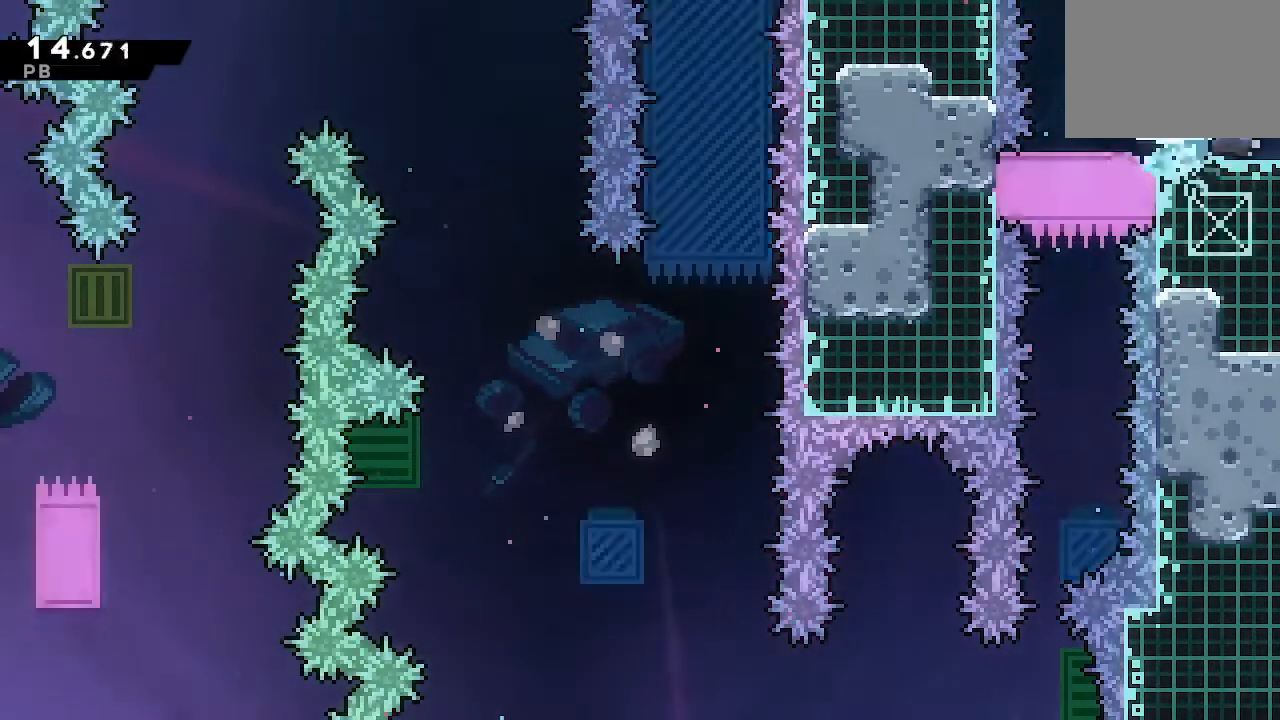
{"dt_ms": 500, "buttons": [], "left_stick": "center", "right_stick": "center", "events": [[17, "DPAD_RIGHT", "up"]]}
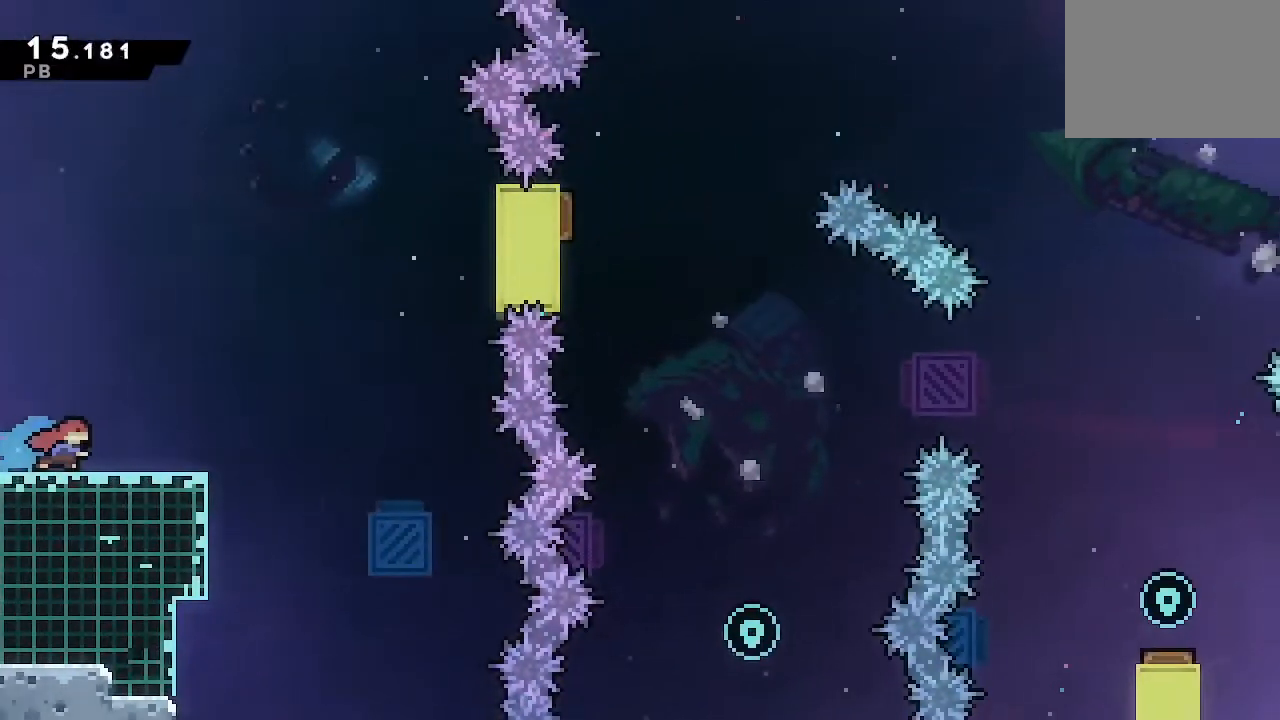
{"dt_ms": 500, "buttons": ["SQUARE", "DPAD_DOWN"], "left_stick": "center", "right_stick": "center", "events": [[317, "DPAD_DOWN", "down"], [350, "SQUARE", "down"], [417, "SQUARE", "up"], [500, "SQUARE", "down"]]}
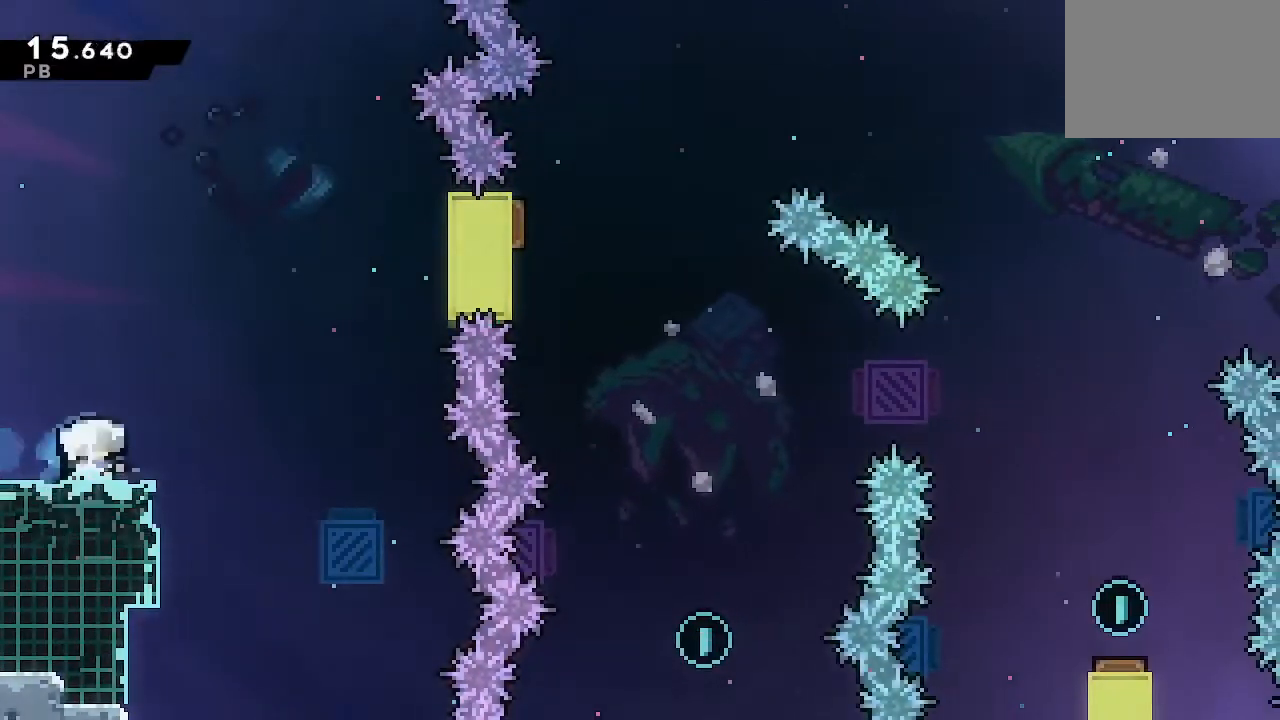
{"dt_ms": 500, "buttons": ["DPAD_DOWN"], "left_stick": "center", "right_stick": "center", "events": [[67, "SQUARE", "up"], [117, "SQUARE", "down"], [183, "SQUARE", "up"], [267, "SQUARE", "down"], [317, "SQUARE", "up"], [400, "SQUARE", "down"], [483, "SQUARE", "up"]]}
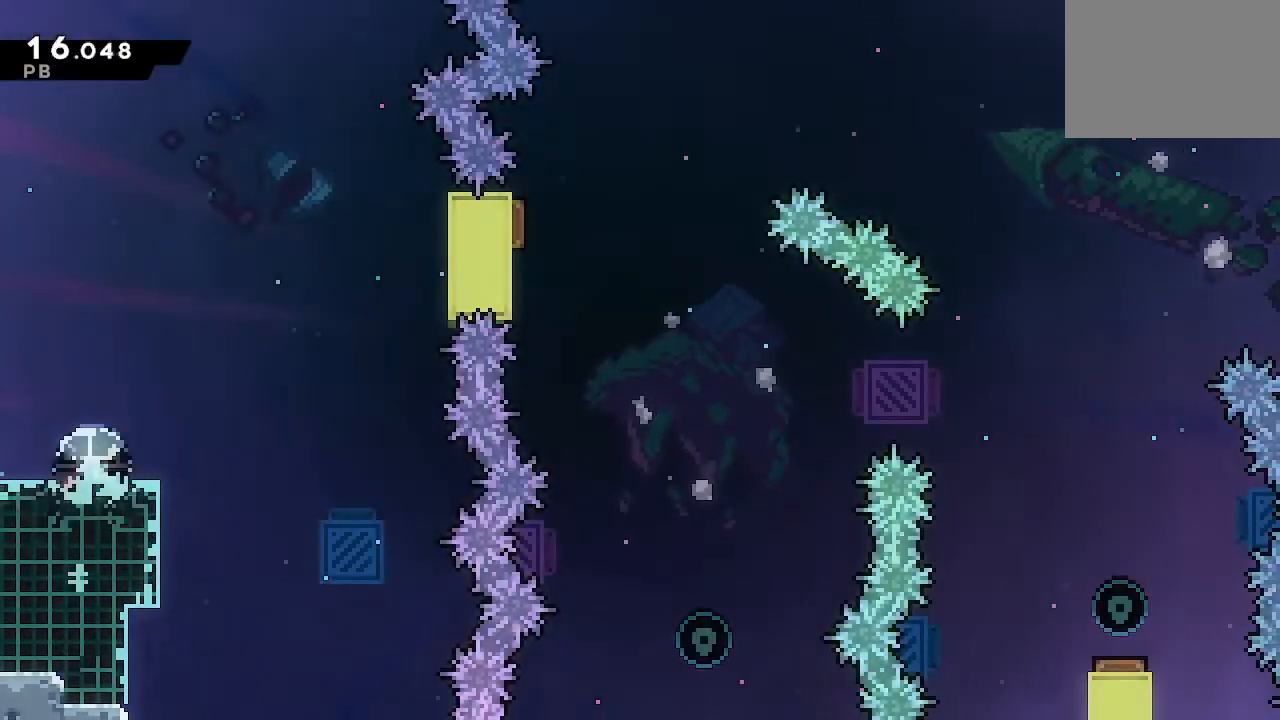
{"dt_ms": 500, "buttons": ["SQUARE", "DPAD_DOWN"], "left_stick": "center", "right_stick": "center", "events": [[33, "SQUARE", "down"], [117, "SQUARE", "up"], [167, "SQUARE", "down"], [267, "SQUARE", "up"], [333, "SQUARE", "down"], [417, "SQUARE", "up"], [483, "SQUARE", "down"]]}
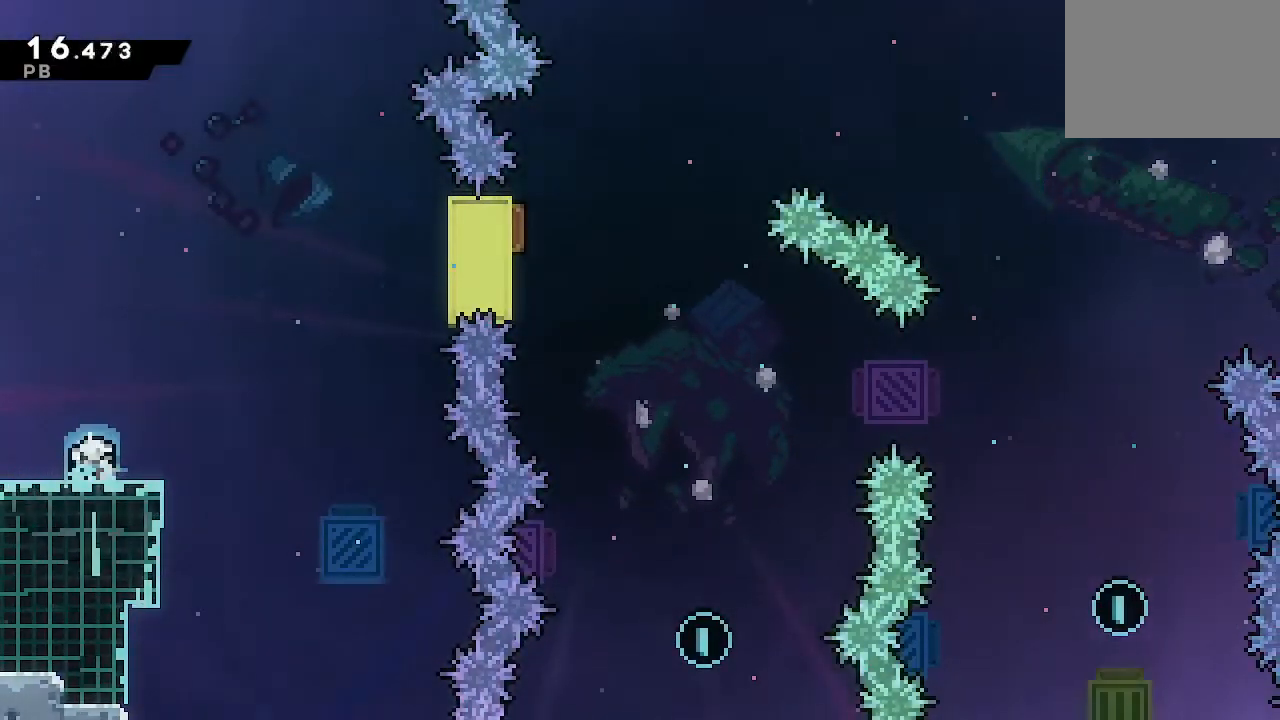
{"dt_ms": 500, "buttons": ["DPAD_DOWN", "DPAD_RIGHT"], "left_stick": "center", "right_stick": "center", "events": [[83, "SQUARE", "up"], [150, "SQUARE", "down"], [217, "SQUARE", "up"], [317, "SQUARE", "down"], [450, "SQUARE", "up"], [483, "DPAD_RIGHT", "down"]]}
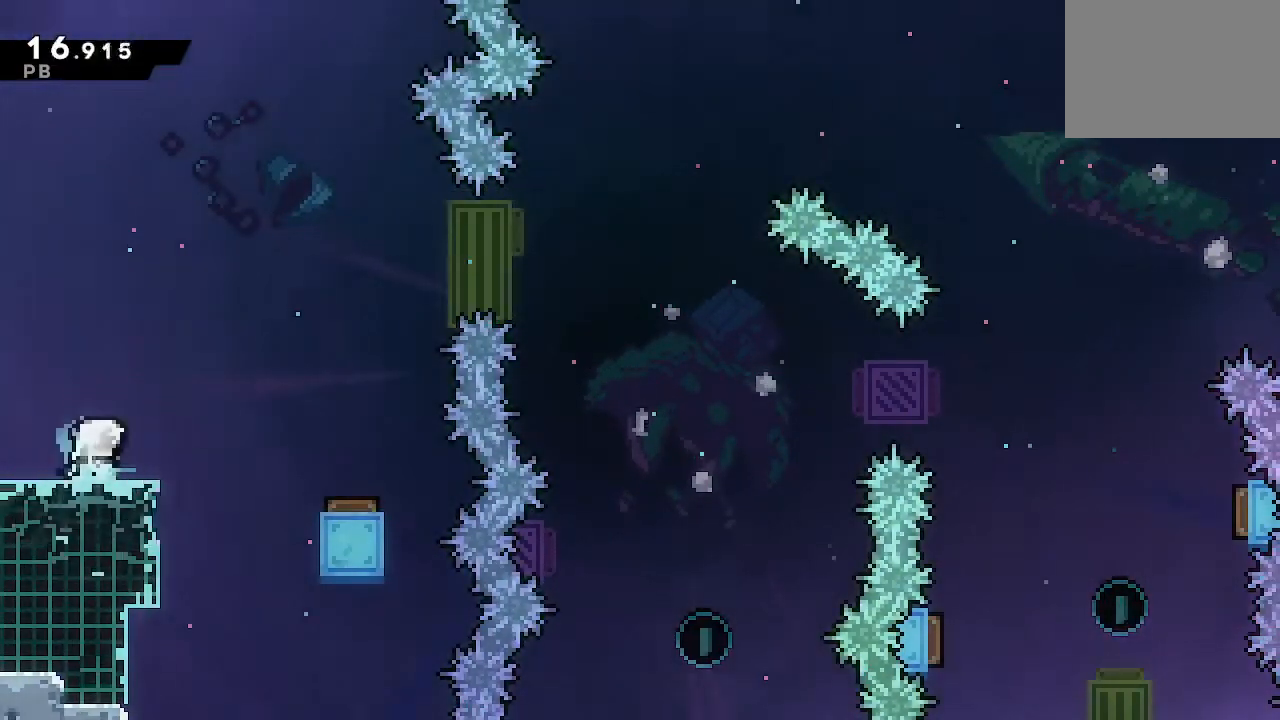
{"dt_ms": 500, "buttons": ["DPAD_RIGHT"], "left_stick": "center", "right_stick": "center", "events": [[17, "DPAD_DOWN", "up"], [150, "SQUARE", "down"], [300, "SQUARE", "up"]]}
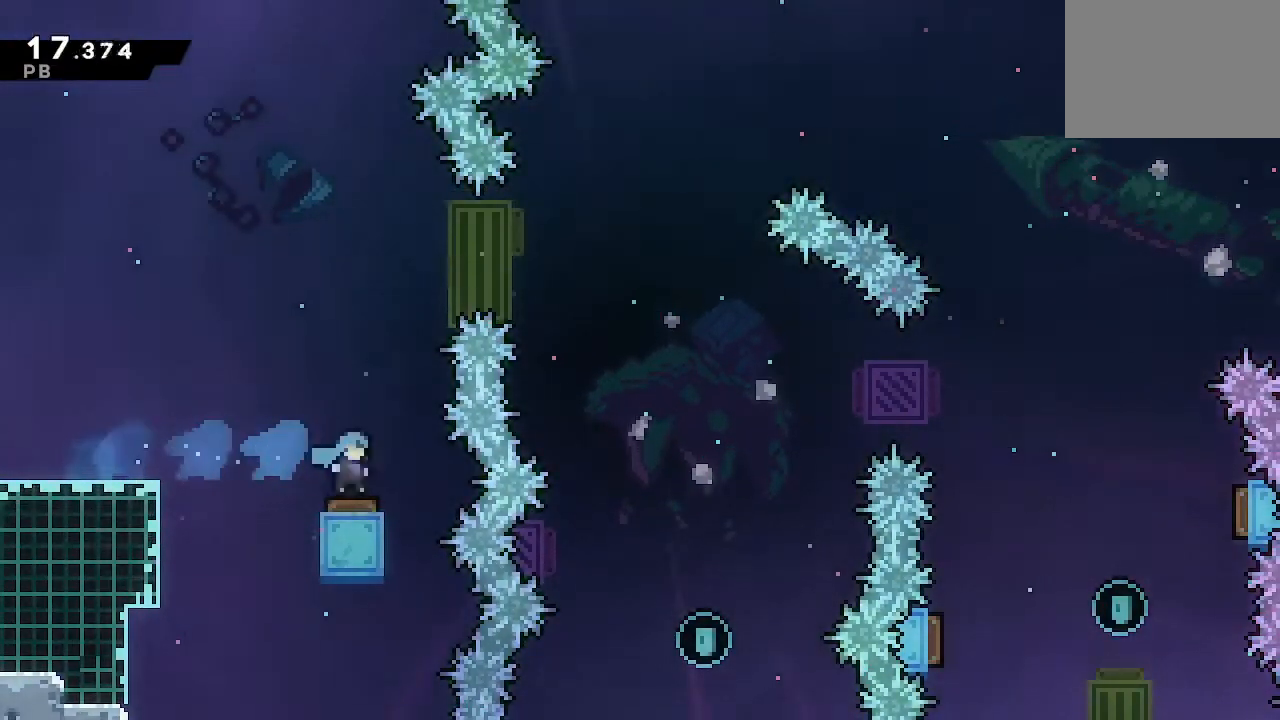
{"dt_ms": 500, "buttons": ["DPAD_RIGHT"], "left_stick": "center", "right_stick": "center", "events": []}
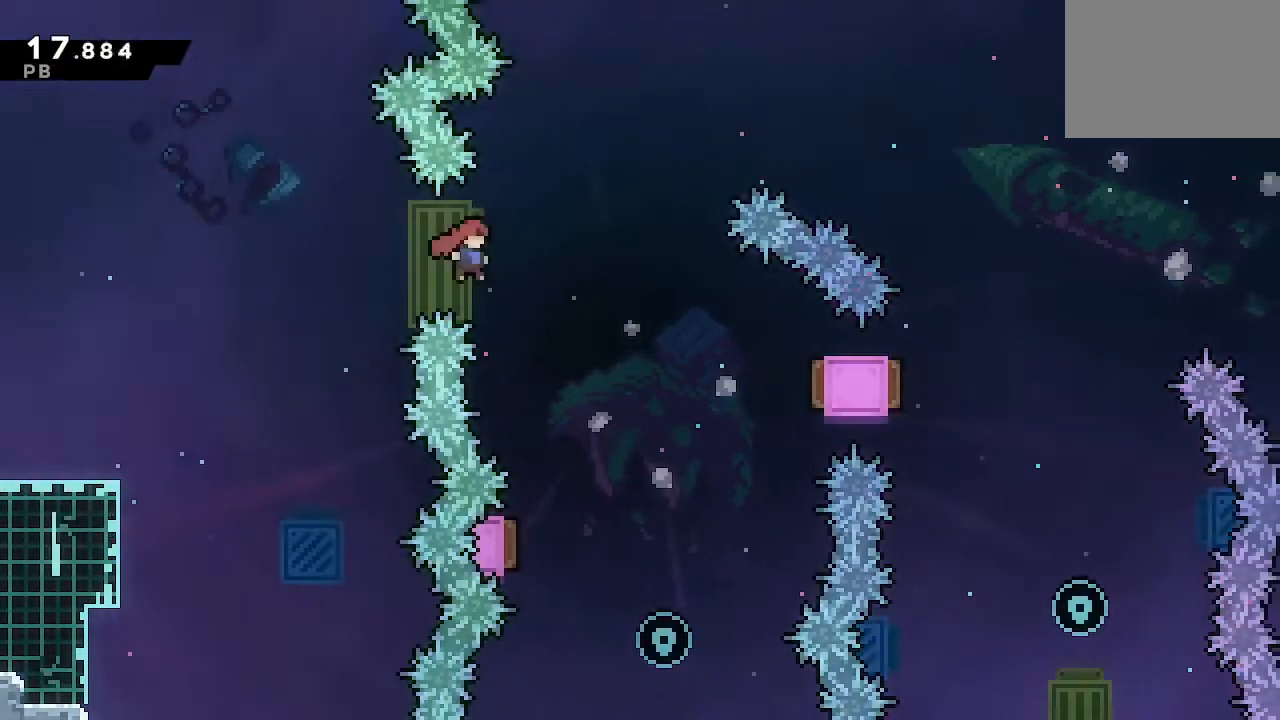
{"dt_ms": 1000, "buttons": ["DPAD_RIGHT"], "left_stick": "center", "right_stick": "center", "events": [[483, "DPAD_RIGHT", "up"], [667, "DPAD_LEFT", "down"], [667, "DPAD_UP", "down"], [700, "SQUARE", "down"], [850, "SQUARE", "up"], [883, "DPAD_LEFT", "up"], [900, "DPAD_UP", "up"], [933, "DPAD_RIGHT", "down"]]}
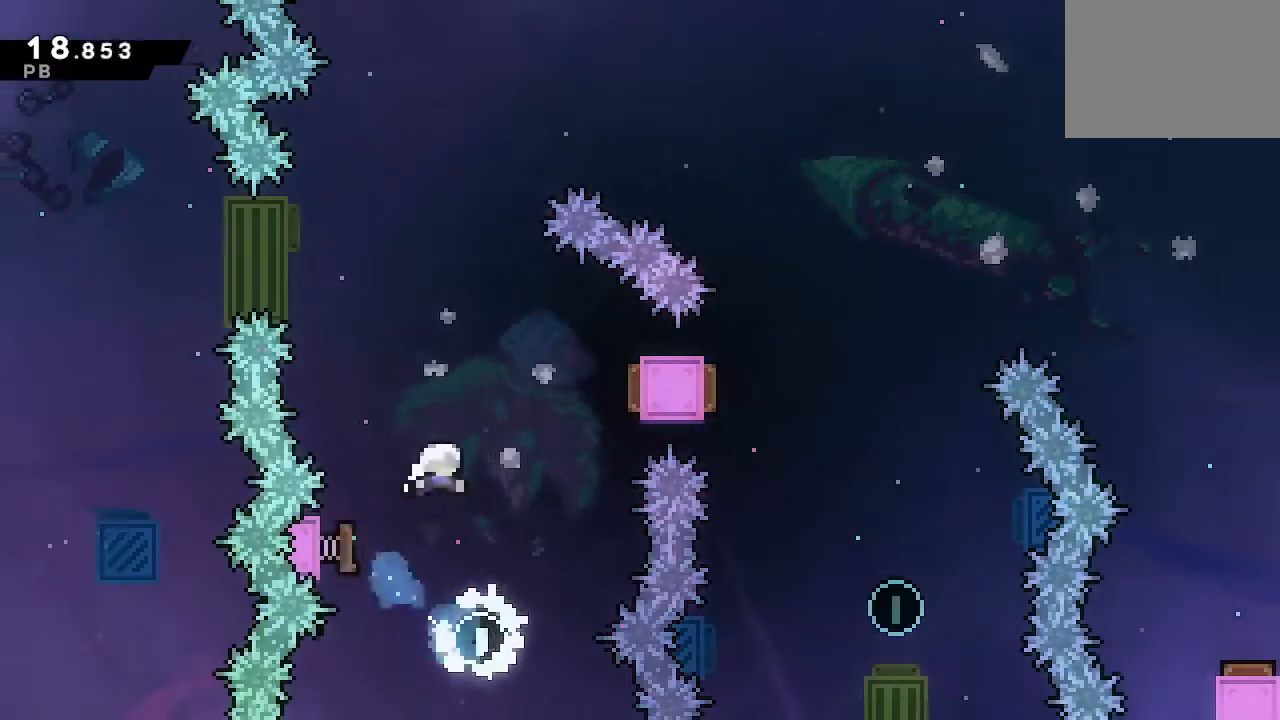
{"dt_ms": 500, "buttons": ["SQUARE", "DPAD_DOWN", "DPAD_RIGHT"], "left_stick": "center", "right_stick": "center", "events": [[367, "DPAD_DOWN", "down"], [383, "SQUARE", "down"]]}
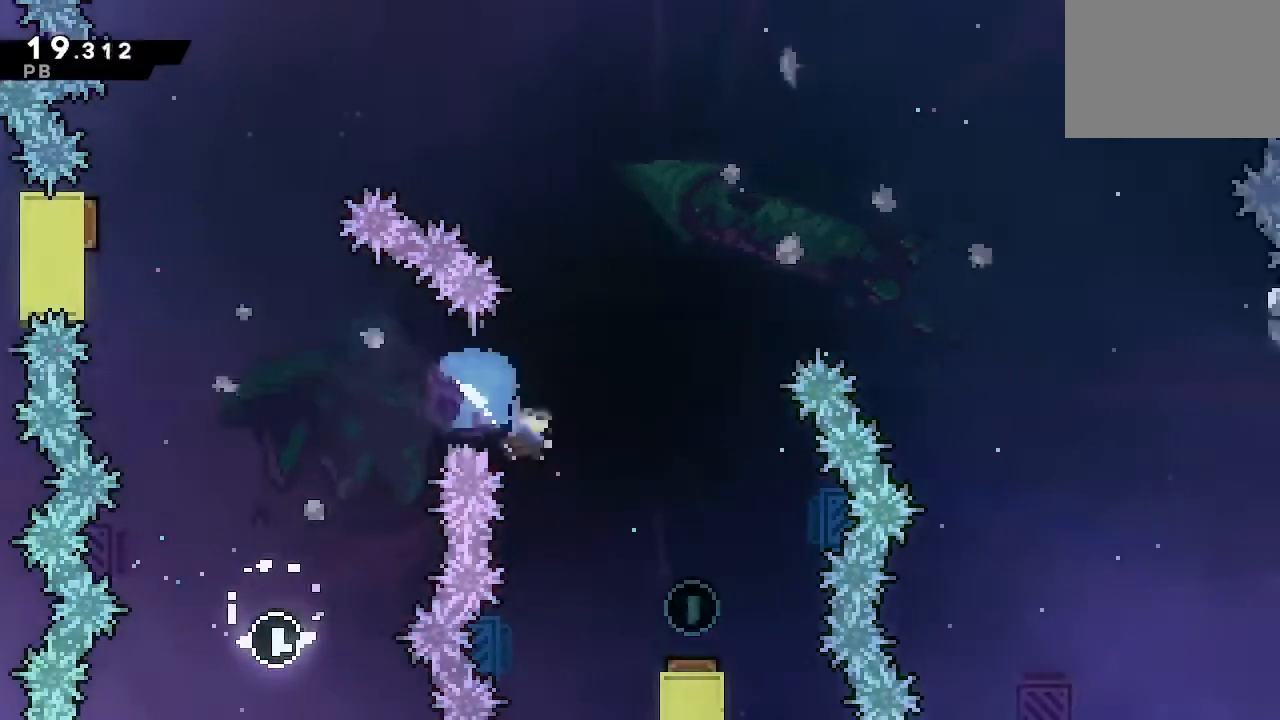
{"dt_ms": 500, "buttons": [], "left_stick": "center", "right_stick": "center", "events": [[17, "SQUARE", "up"], [200, "DPAD_RIGHT", "up"], [283, "SQUARE", "down"], [400, "SQUARE", "up"], [483, "DPAD_DOWN", "up"]]}
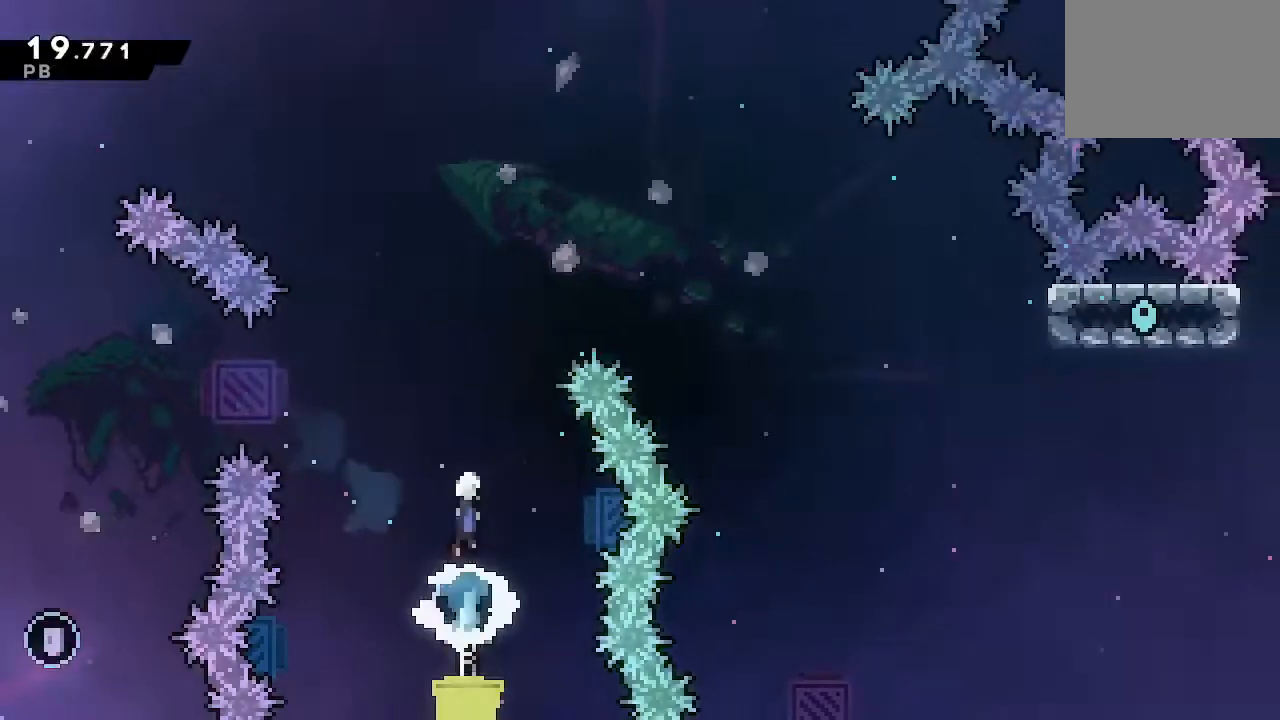
{"dt_ms": 500, "buttons": [], "left_stick": "center", "right_stick": "center"}
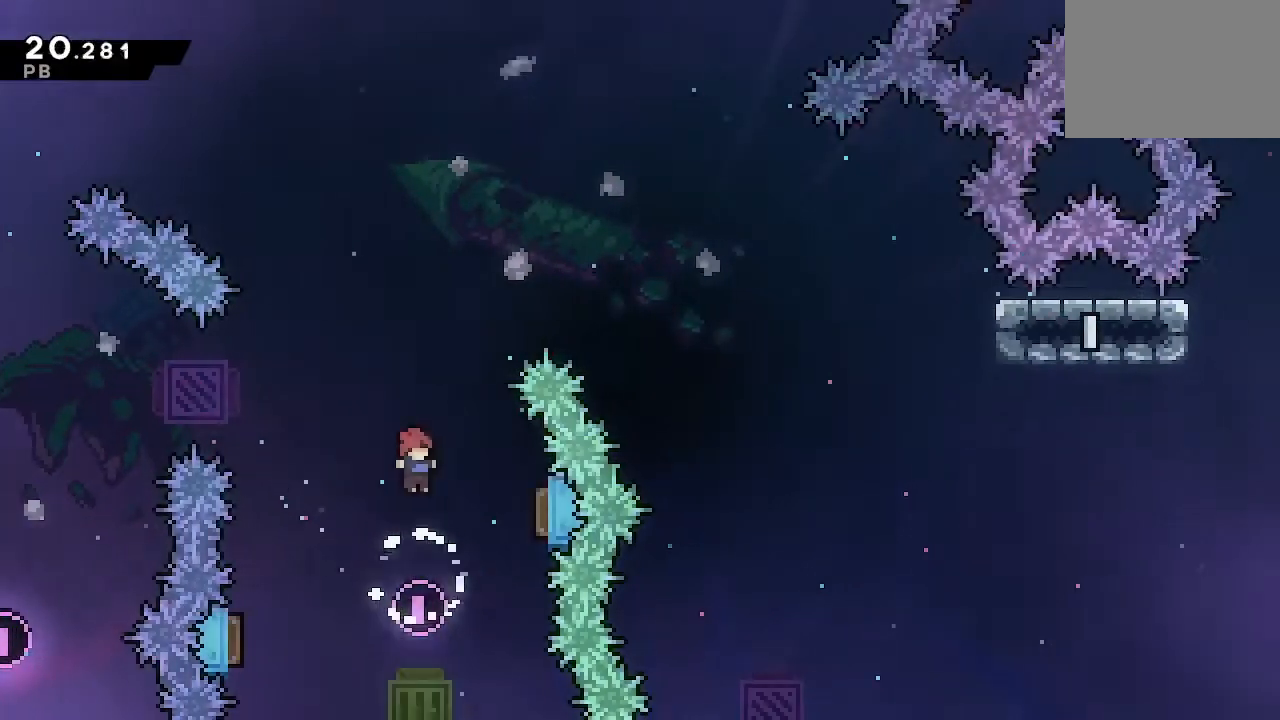
{"dt_ms": 500, "buttons": ["SQUARE", "DPAD_RIGHT"], "left_stick": "center", "right_stick": "center", "events": [[50, "DPAD_RIGHT", "down"], [67, "SQUARE", "down"], [200, "SQUARE", "up"], [350, "DPAD_UP", "down"], [417, "SQUARE", "down"], [500, "DPAD_UP", "up"]]}
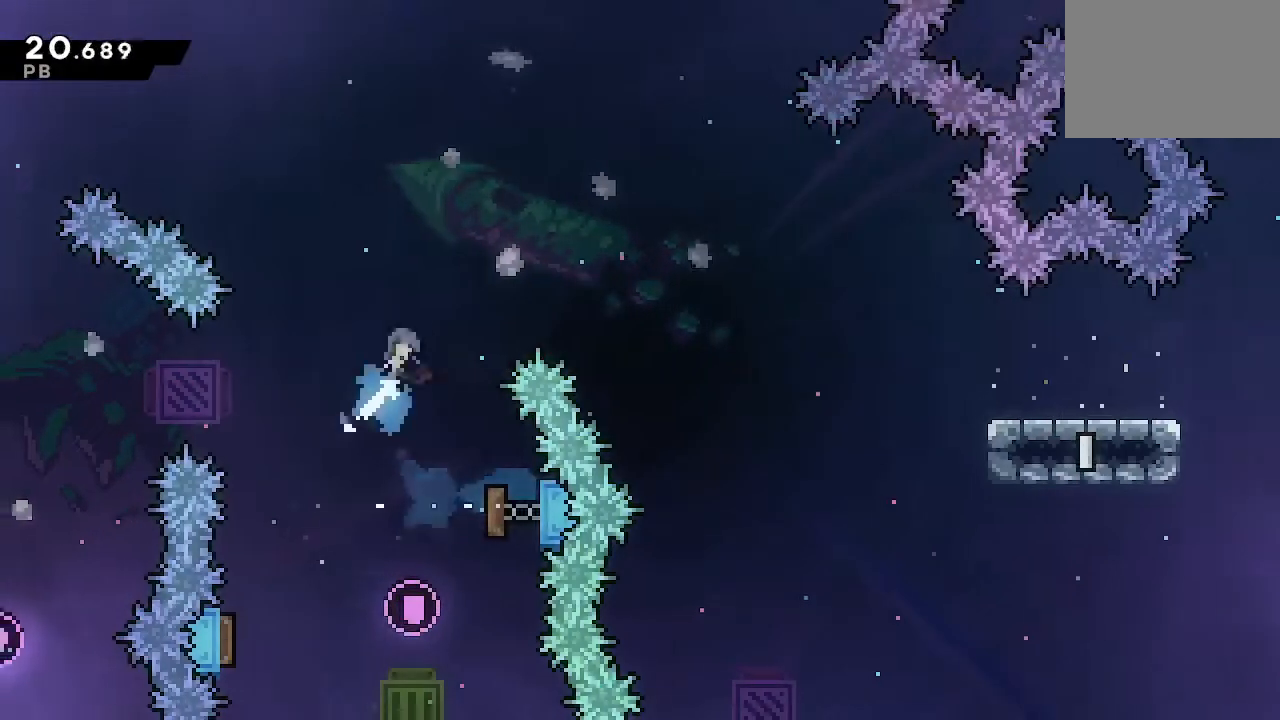
{"dt_ms": 500, "buttons": ["DPAD_RIGHT"], "left_stick": "center", "right_stick": "center", "events": [[50, "SQUARE", "up"]]}
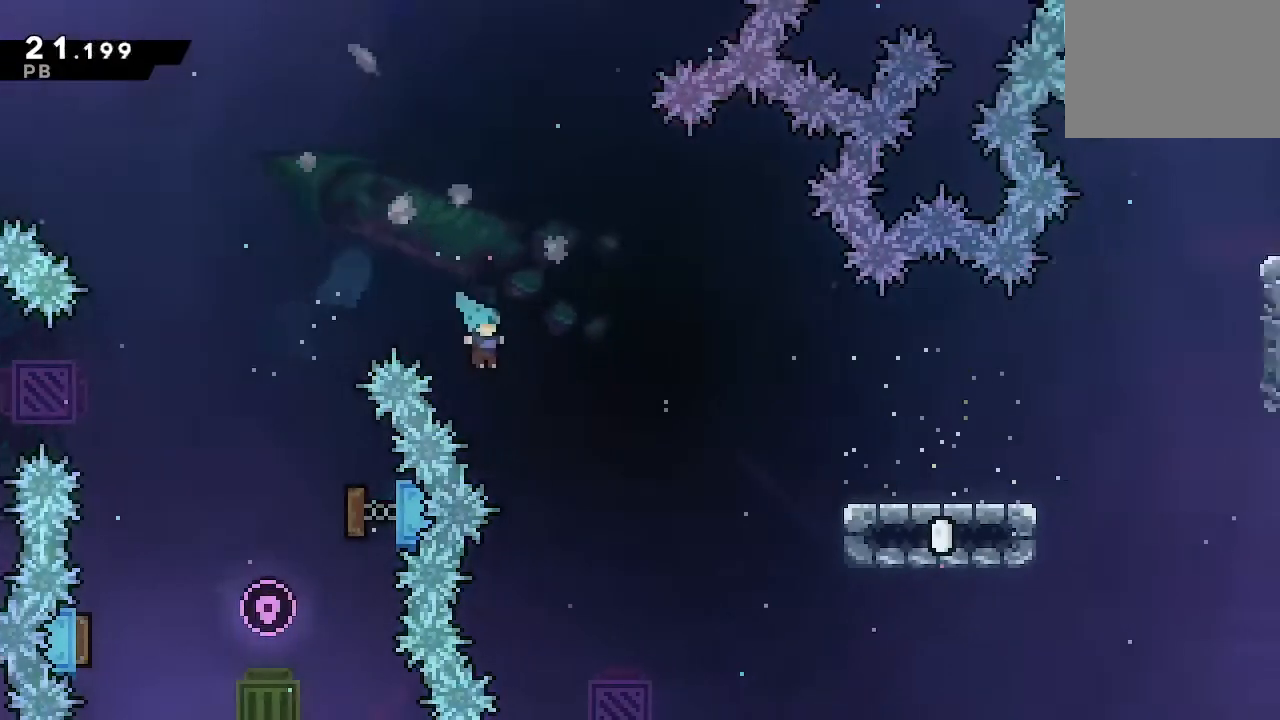
{"dt_ms": 500, "buttons": [], "left_stick": "center", "right_stick": "center", "events": [[167, "DPAD_DOWN", "down"], [367, "DPAD_RIGHT", "up"], [433, "DPAD_DOWN", "up"]]}
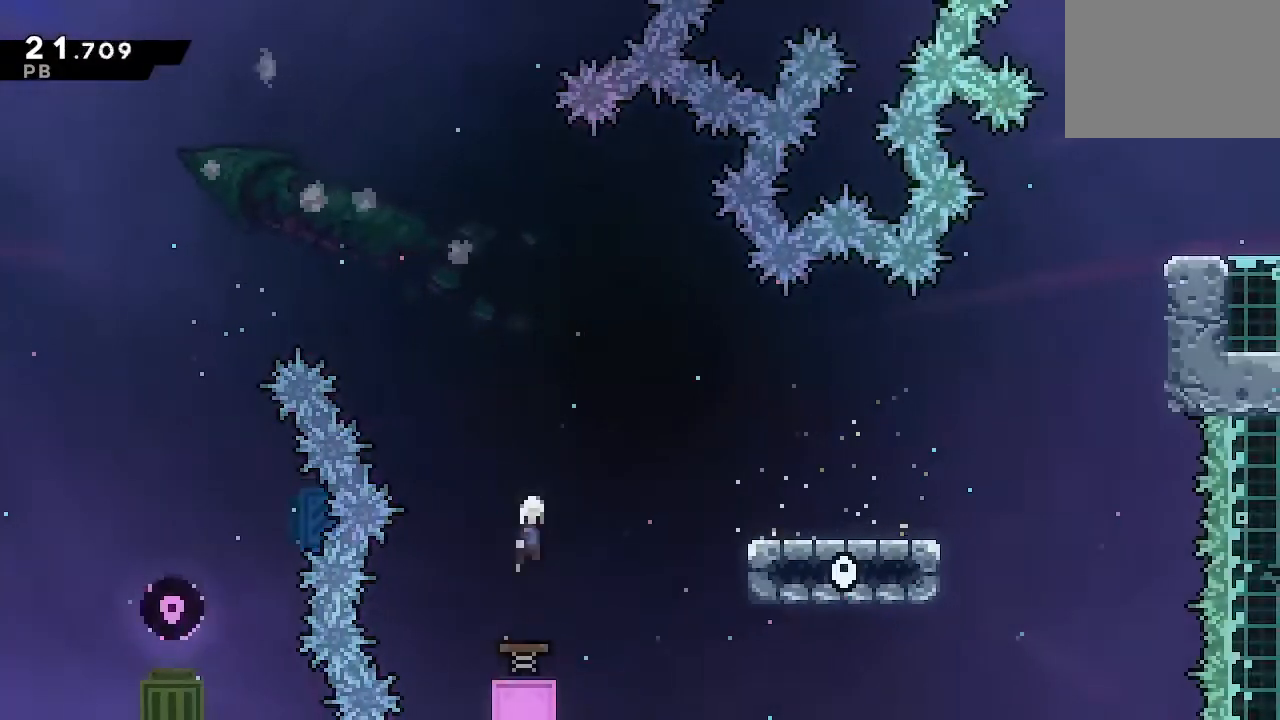
{"dt_ms": 500, "buttons": [], "left_stick": "center", "right_stick": "center", "events": [[33, "DPAD_RIGHT", "down"], [117, "SQUARE", "down"], [250, "SQUARE", "up"], [300, "DPAD_RIGHT", "up"]]}
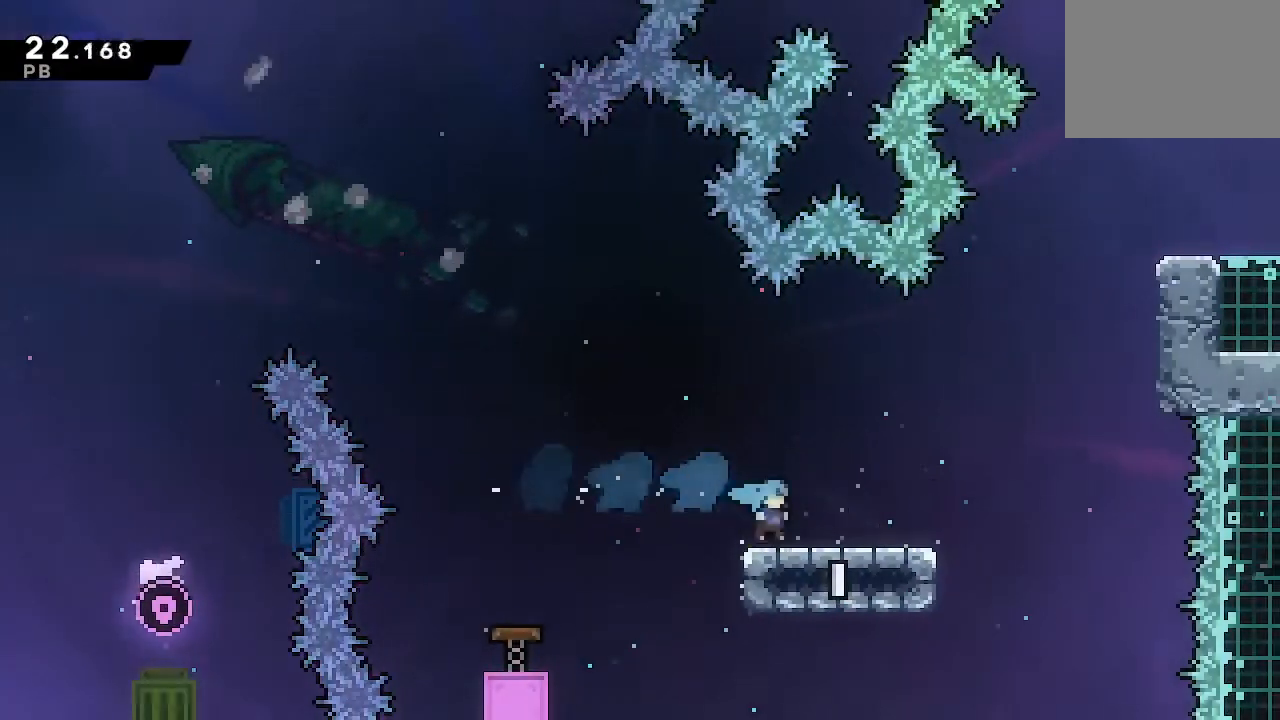
{"dt_ms": 500, "buttons": ["DPAD_UP"], "left_stick": "center", "right_stick": "center", "events": [[50, "DPAD_RIGHT", "down"], [50, "SQUARE", "down"], [150, "SQUARE", "up"], [267, "CROSS", "down"], [467, "CROSS", "up"], [500, "DPAD_RIGHT", "up"], [500, "DPAD_UP", "down"]]}
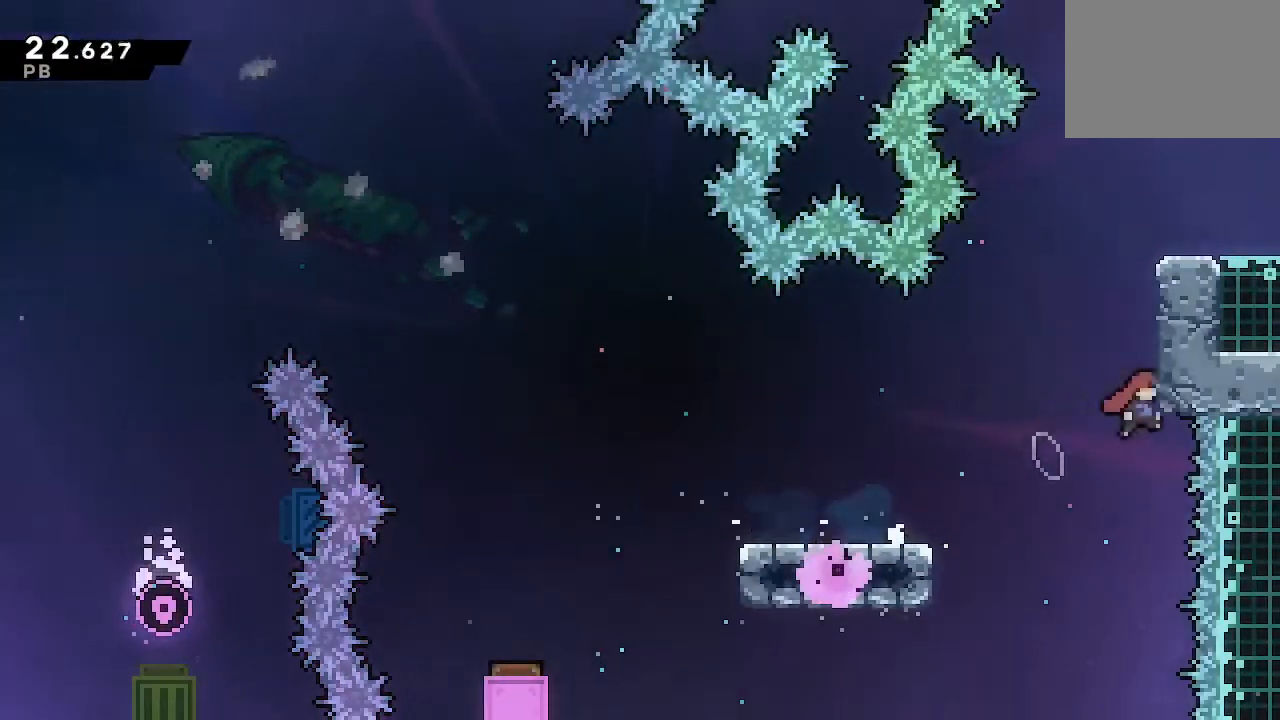
{"dt_ms": 500, "buttons": [], "left_stick": "center", "right_stick": "center", "events": [[50, "SQUARE", "down"], [117, "SQUARE", "up"], [200, "DPAD_UP", "up"], [217, "DPAD_RIGHT", "down"], [417, "DPAD_RIGHT", "up"]]}